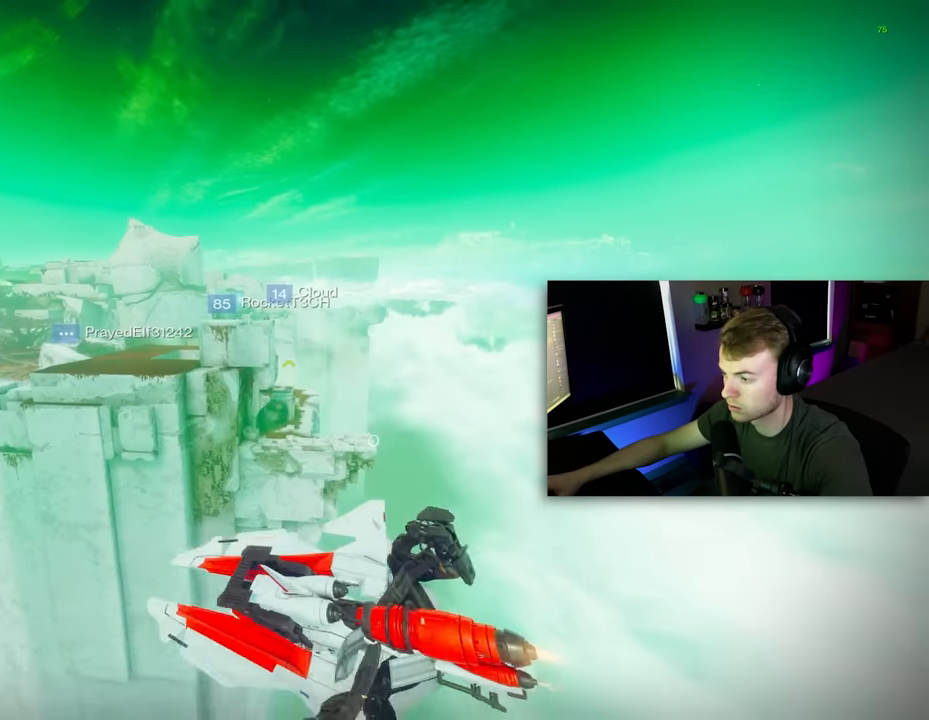
Gameplay with keyboard and mouse; each line is a JSON object with the keys and mouse buttons held at the frame after it. "events" lists presses ("down") and releases ("up") of "1", "2", "3", "4", "5", "a", "alt", "c", "caps_lock", "ctrl", "d", "e", "f", "g", "q", "r", "s", "shift", "space", "t", "tab", "v", "w", "x", "z", "mouse_left", "mouse_wheel" and "mouse_right" between this image and that frame as [ms after this image, input, new state], when the widget could be followed in between. "mouse_left", "mouse_wheel", "mouse_right" = the "left", "wheel", "right" buttons of the "mouse" list. No other keys are recorded. "wheel" means that the mouse wheel is clicked or scrolled. "mouse_move" is the direction in which the mouse moves at that frame (one of eight, or "still"), when it could be read.
{"keys": ["a", "s", "shift"], "mouse": ["right"], "mouse_move": "up-left", "events": [[40, "a", "up"], [80, "a", "down"], [180, "a", "up"], [260, "s", "down"], [360, "a", "down"], [360, "shift", "down"]]}
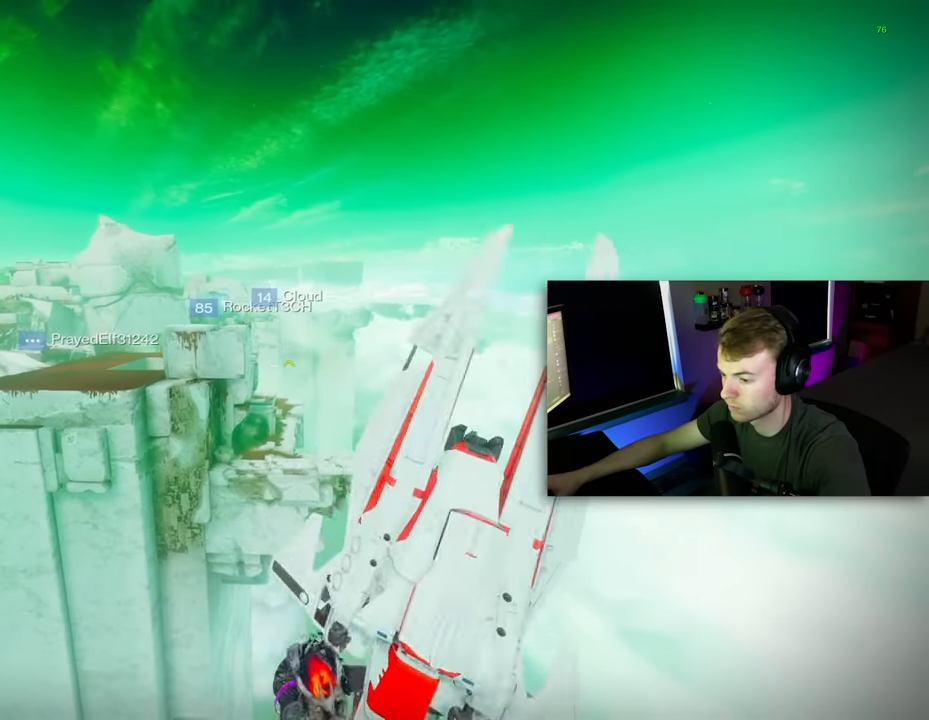
{"keys": [], "mouse": [], "events": [[140, "mouse_right", "up"], [140, "s", "up"], [200, "a", "up"], [200, "shift", "up"], [340, "a", "down"], [380, "a", "up"], [420, "a", "down"], [480, "a", "up"]]}
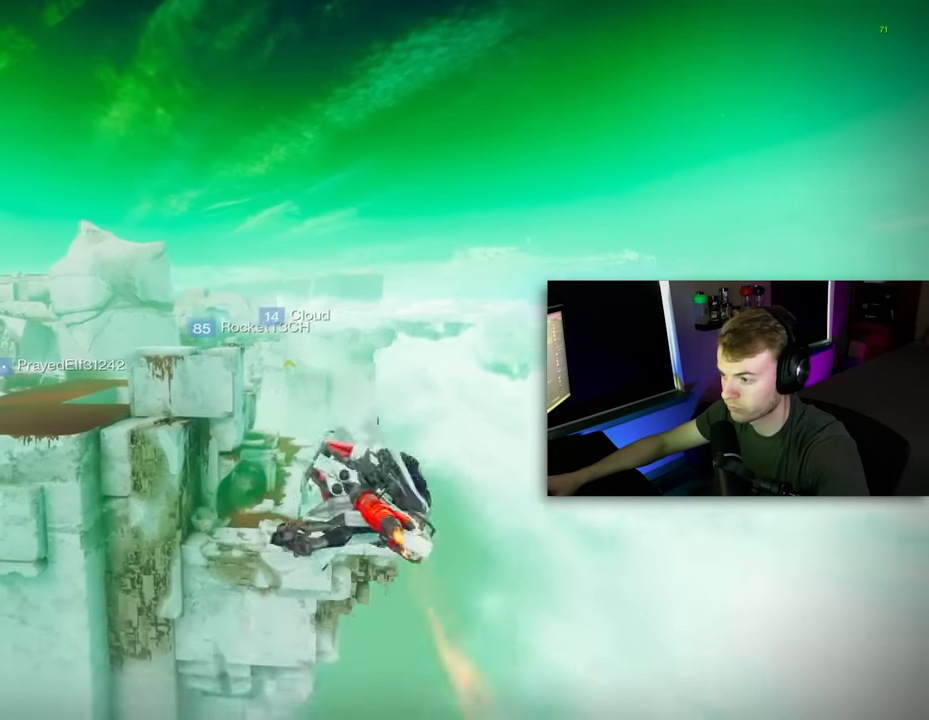
{"keys": [], "mouse": [], "mouse_move": "still", "events": []}
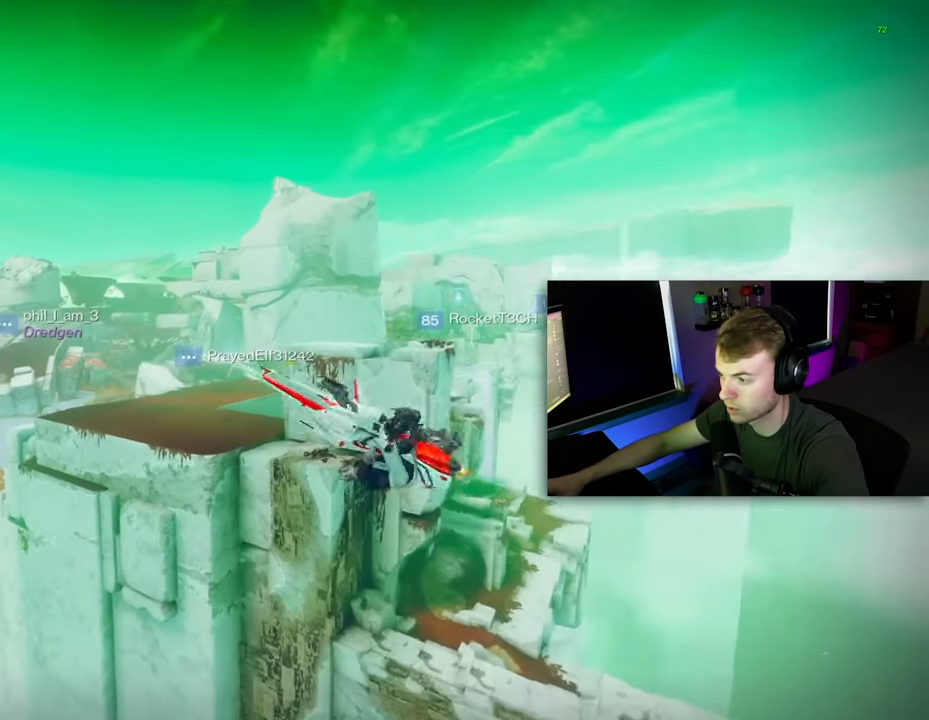
{"keys": [], "mouse": [], "mouse_move": "down", "events": []}
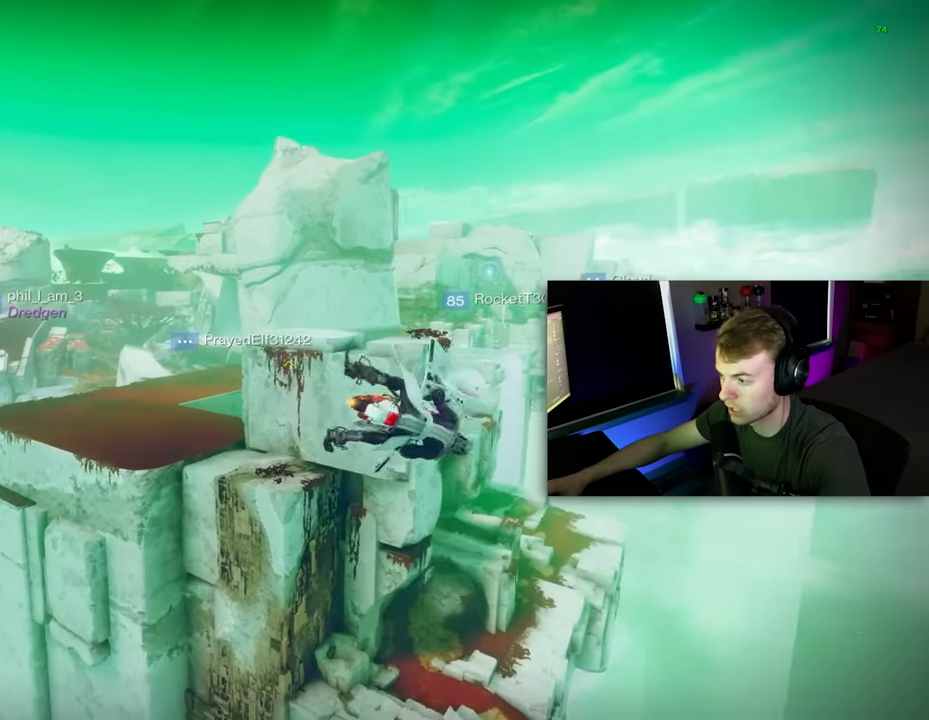
{"keys": [], "mouse": [], "mouse_move": "still", "events": []}
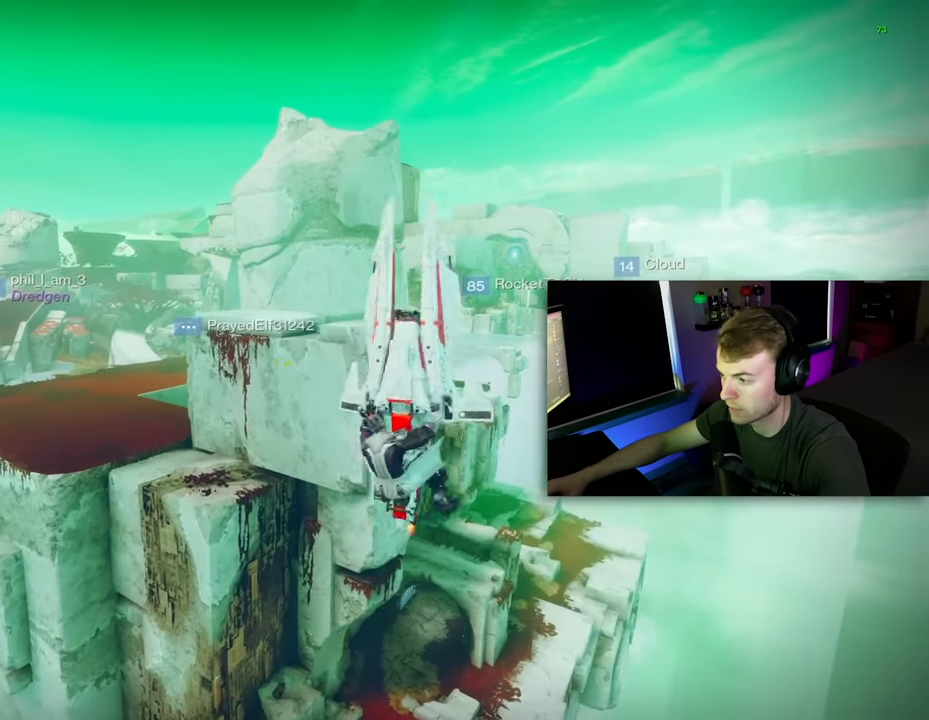
{"keys": [], "mouse": [], "mouse_move": "up", "events": []}
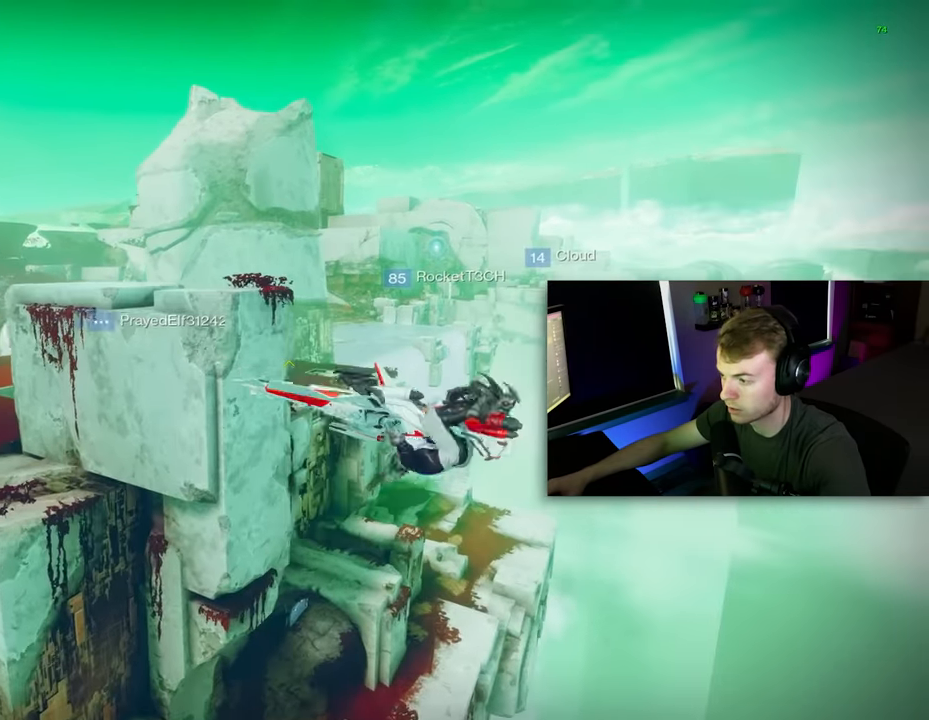
{"keys": ["d", "s"], "mouse": [], "mouse_move": "left", "events": [[40, "s", "down"], [120, "s", "up"], [400, "d", "down"], [500, "s", "down"]]}
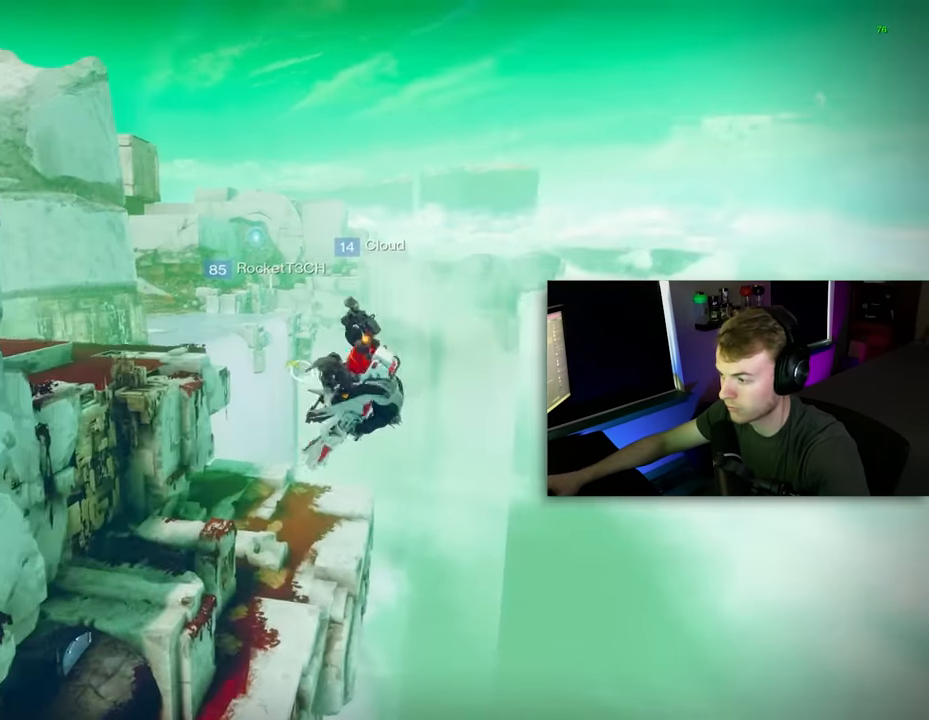
{"keys": ["a", "s", "shift"], "mouse": [], "mouse_move": "still", "events": [[100, "a", "down"], [100, "d", "up"], [100, "shift", "down"]]}
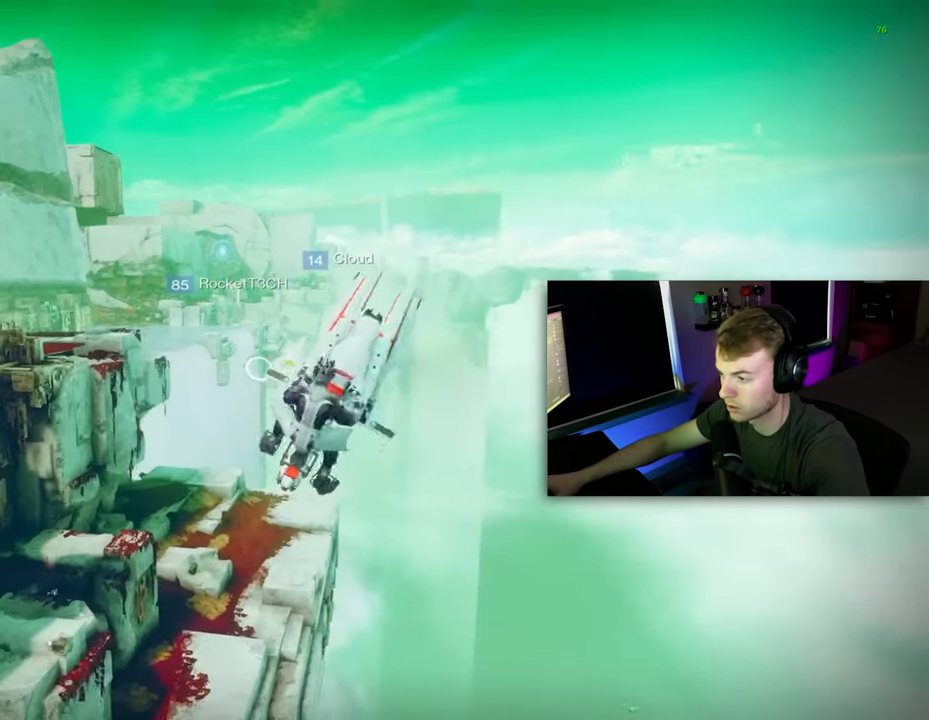
{"keys": [], "mouse": [], "mouse_move": "up", "events": [[160, "s", "up"], [160, "shift", "up"], [200, "a", "up"], [360, "a", "down"], [400, "a", "up"]]}
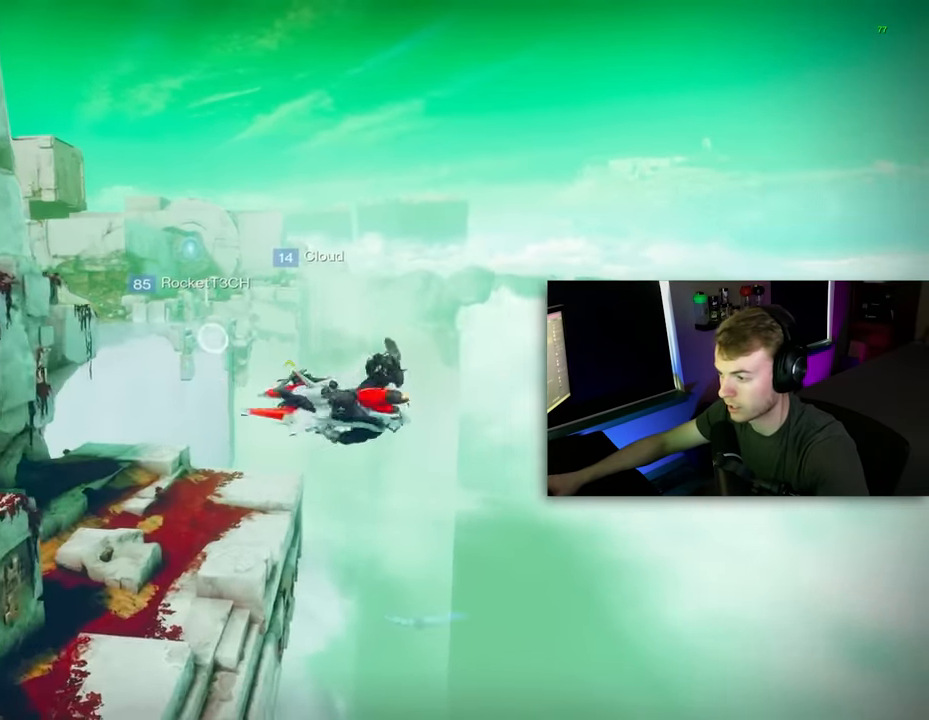
{"keys": ["a", "s", "shift"], "mouse": [], "mouse_move": "left", "events": [[220, "s", "down"], [360, "a", "down"], [360, "shift", "down"]]}
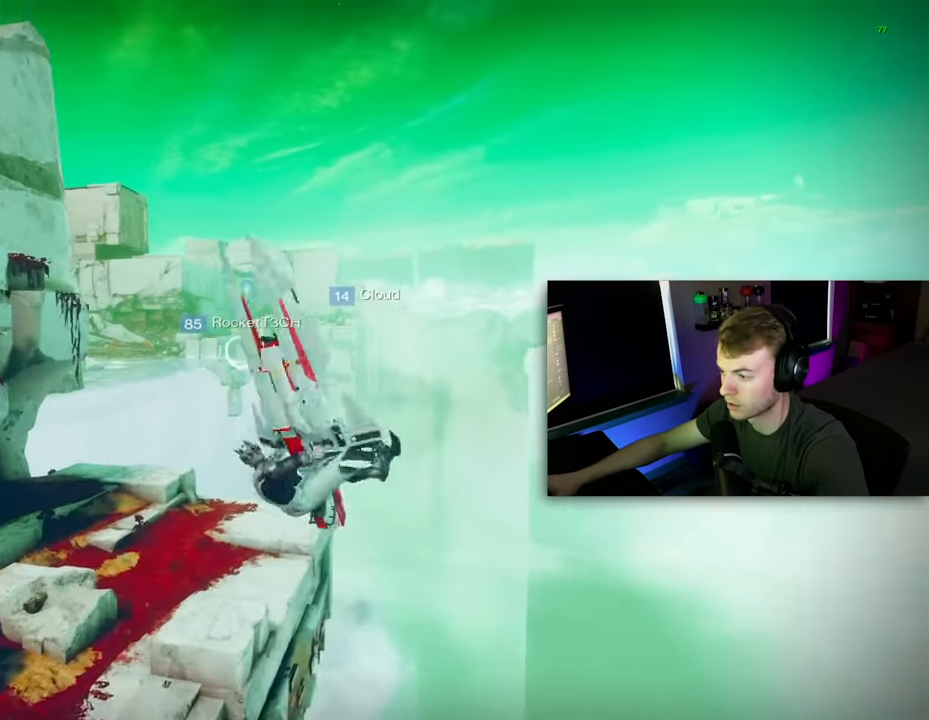
{"keys": [], "mouse": [], "mouse_move": "right", "events": [[40, "a", "up"], [40, "shift", "up"], [100, "s", "up"], [240, "a", "down"], [280, "a", "up"], [380, "a", "down"], [420, "a", "up"]]}
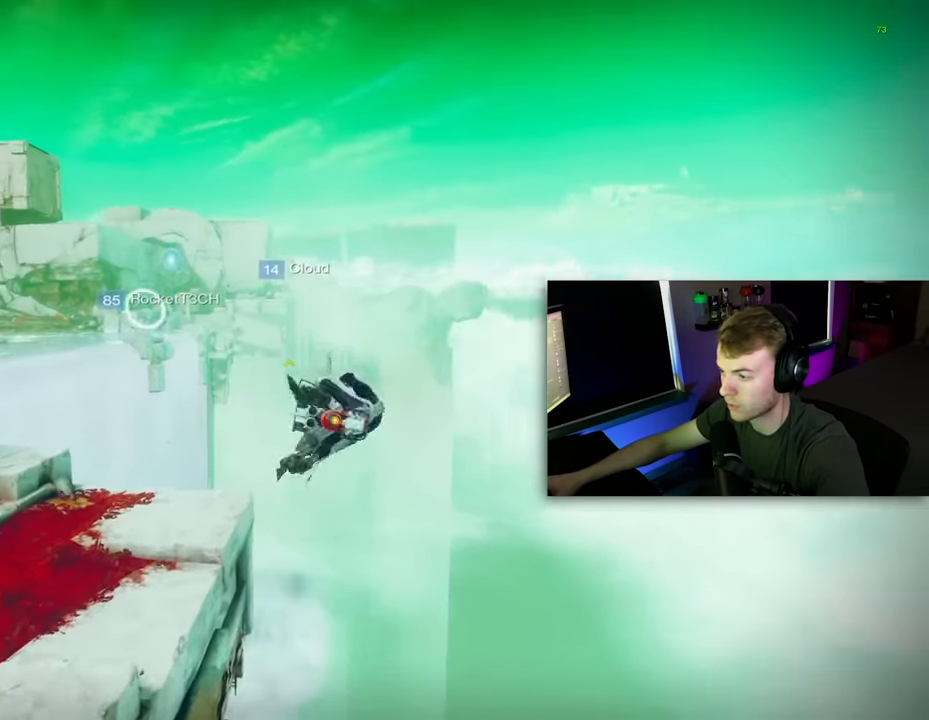
{"keys": [], "mouse": [], "mouse_move": "left", "events": [[60, "s", "down"], [200, "a", "down"], [200, "shift", "down"], [440, "a", "up"], [440, "s", "up"], [440, "shift", "up"]]}
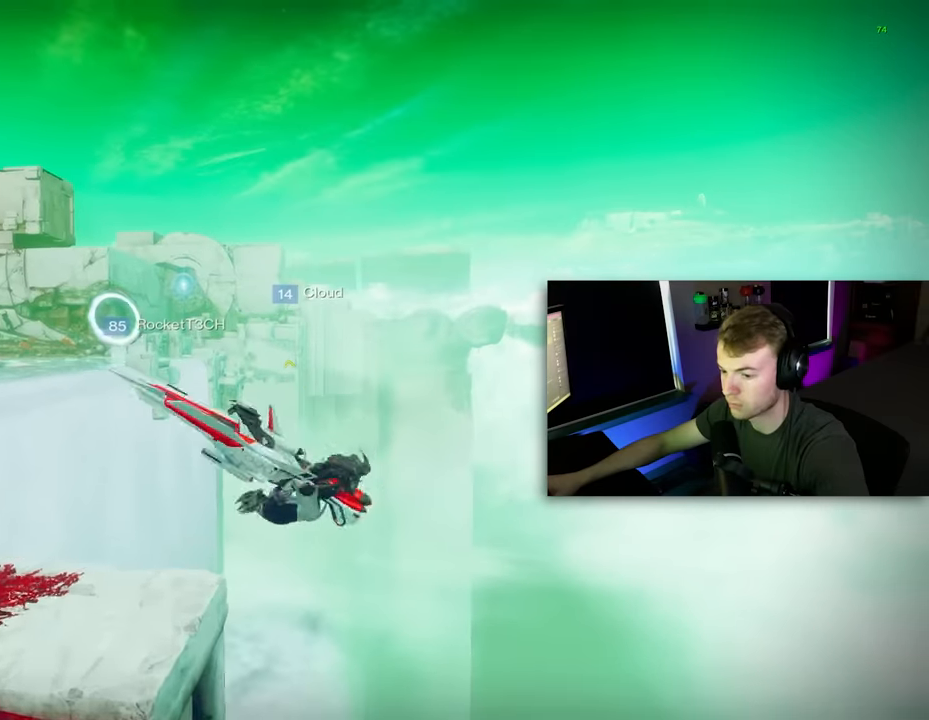
{"keys": ["s"], "mouse": [], "mouse_move": "still", "events": [[120, "a", "down"], [180, "a", "up"], [260, "a", "down"], [320, "a", "up"], [460, "s", "down"]]}
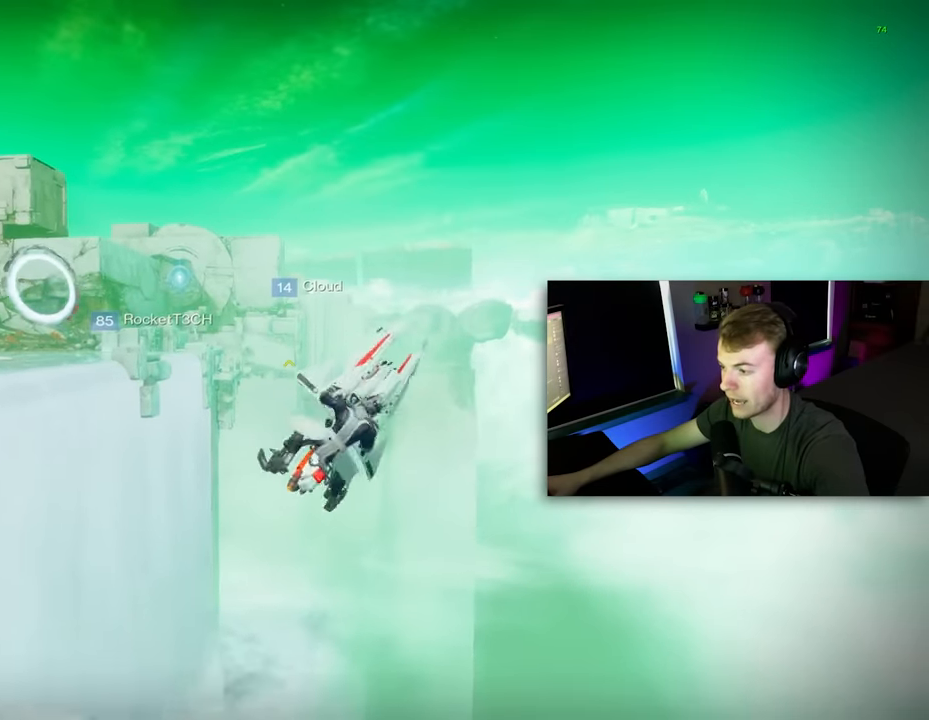
{"keys": ["a"], "mouse": [], "mouse_move": "still", "events": [[100, "a", "down"], [100, "shift", "down"], [280, "a", "up"], [280, "s", "up"], [280, "shift", "up"], [480, "a", "down"]]}
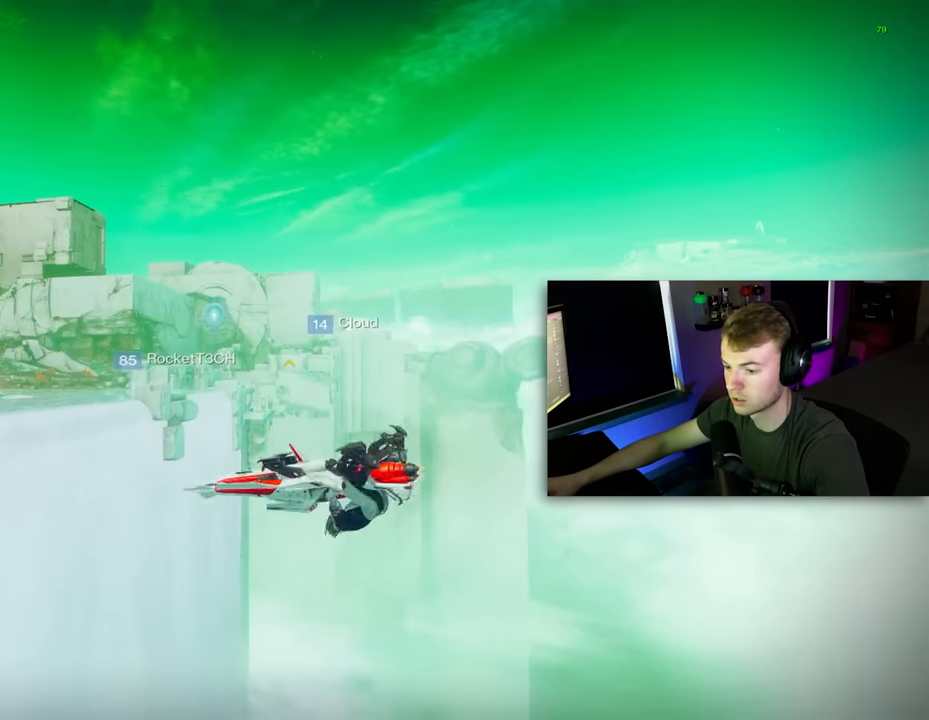
{"keys": ["a", "s"], "mouse": [], "mouse_move": "left", "events": [[20, "a", "up"], [120, "a", "down"], [160, "a", "up"], [340, "s", "down"], [480, "a", "down"]]}
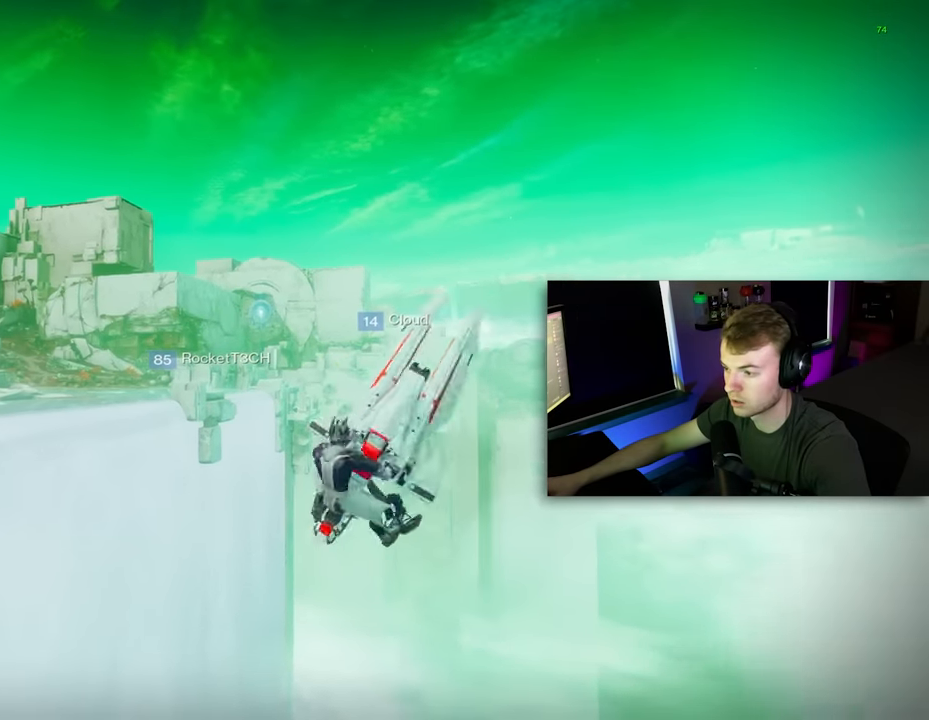
{"keys": ["a"], "mouse": [], "mouse_move": "right", "events": [[40, "shift", "down"], [220, "a", "up"], [220, "s", "up"], [220, "shift", "up"], [360, "a", "down"], [400, "a", "up"], [500, "a", "down"]]}
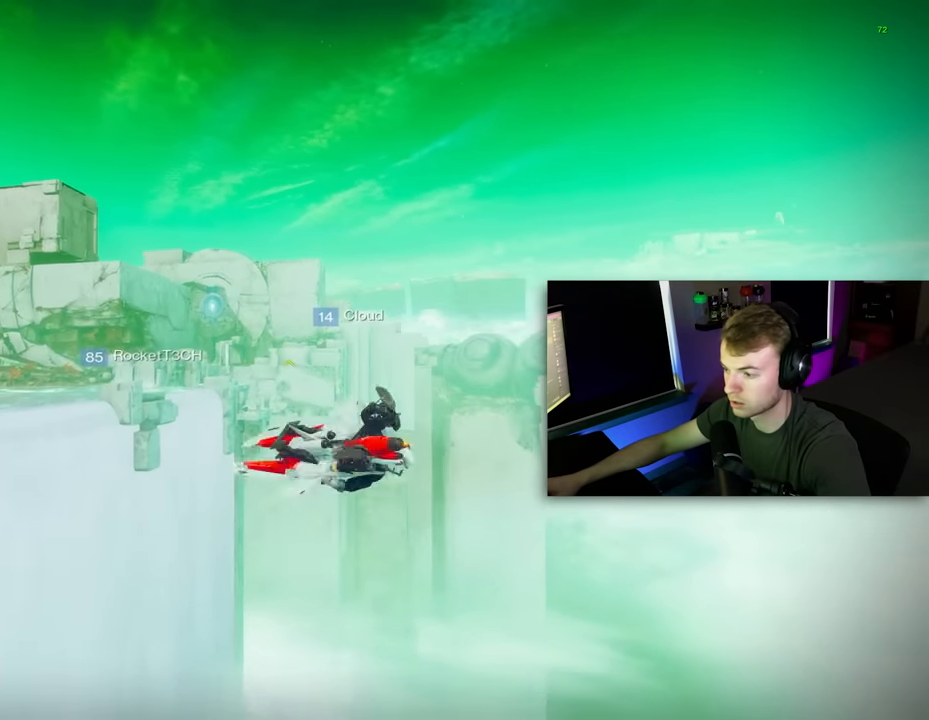
{"keys": ["a", "s", "shift"], "mouse": [], "mouse_move": "left", "events": [[40, "a", "up"], [240, "s", "down"], [340, "a", "down"], [380, "shift", "down"]]}
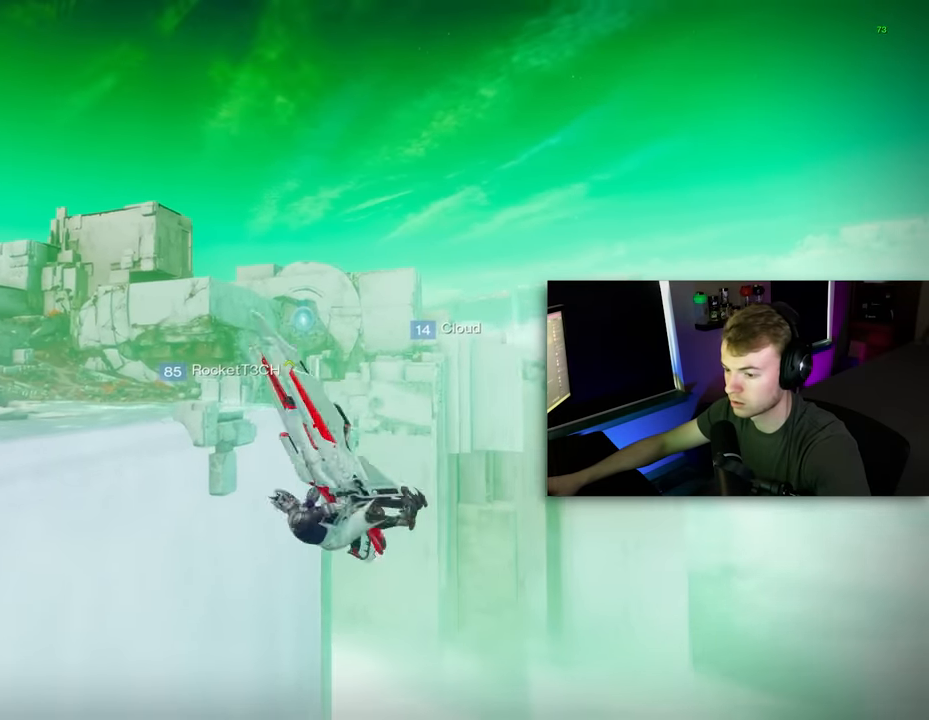
{"keys": [], "mouse": [], "mouse_move": "right", "events": [[80, "a", "up"], [80, "s", "up"], [80, "shift", "up"], [260, "a", "down"], [300, "a", "up"], [400, "a", "down"], [440, "a", "up"]]}
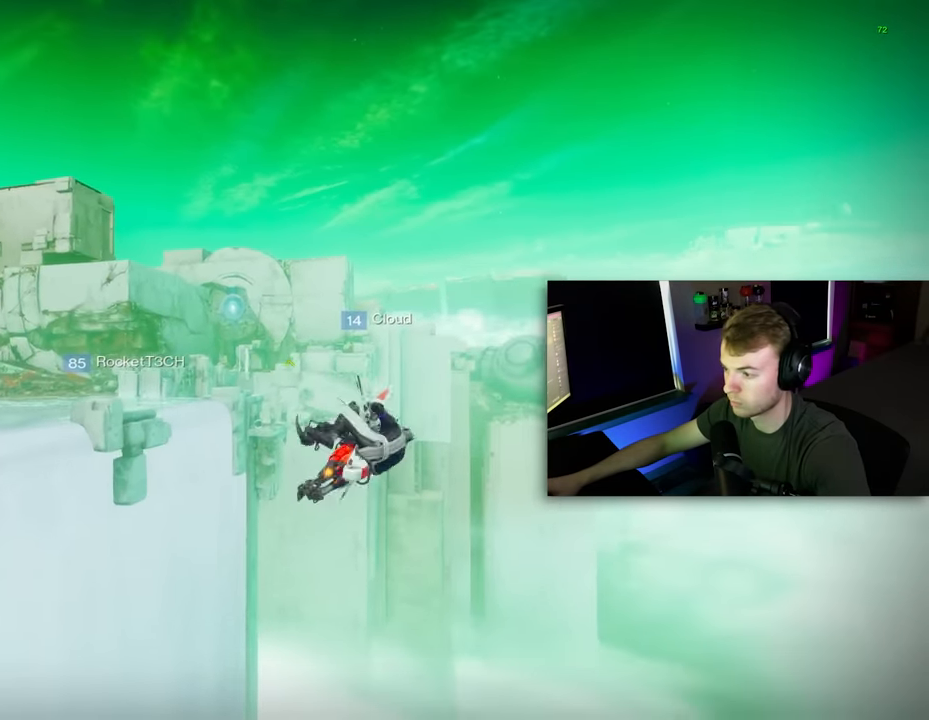
{"keys": [], "mouse": [], "mouse_move": "right", "events": [[180, "s", "down"], [280, "a", "down"], [280, "shift", "down"], [360, "a", "up"], [400, "s", "up"], [400, "shift", "up"]]}
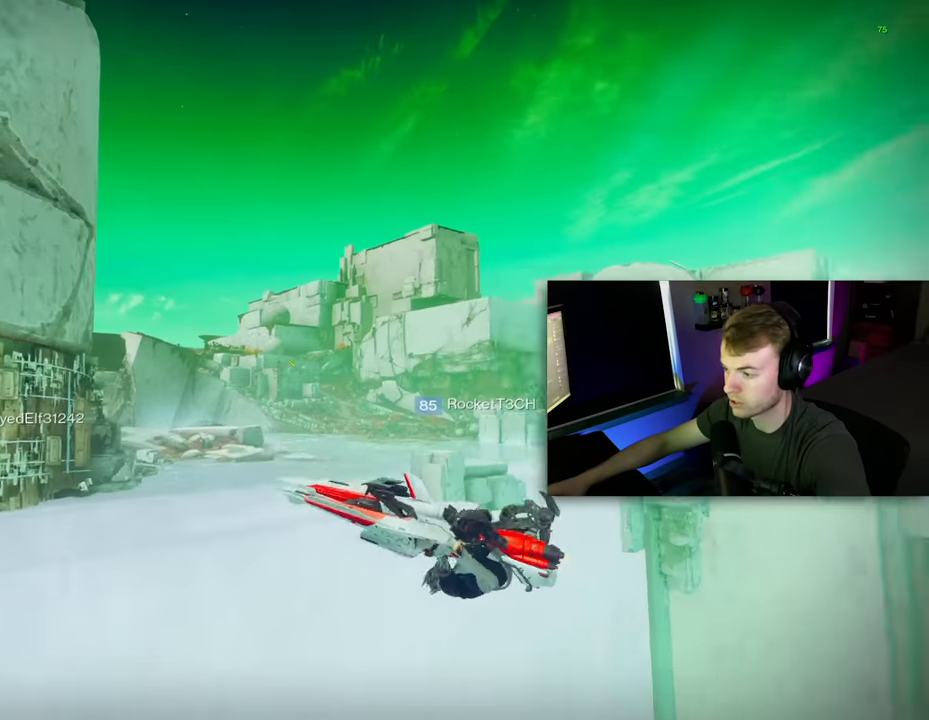
{"keys": [], "mouse": [], "mouse_move": "left", "events": []}
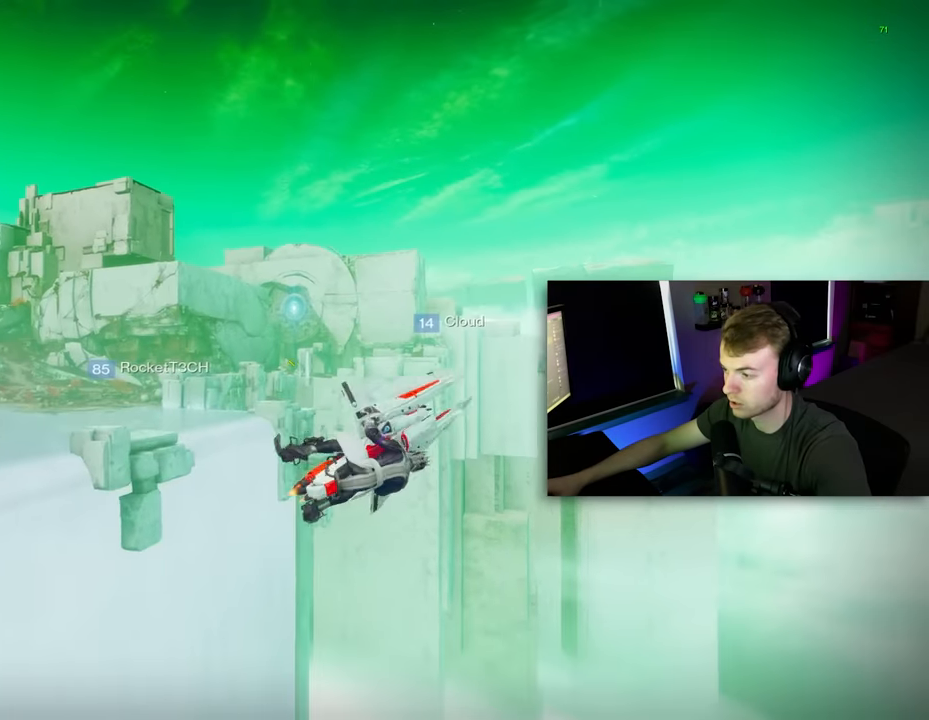
{"keys": [], "mouse": [], "mouse_move": "left", "events": []}
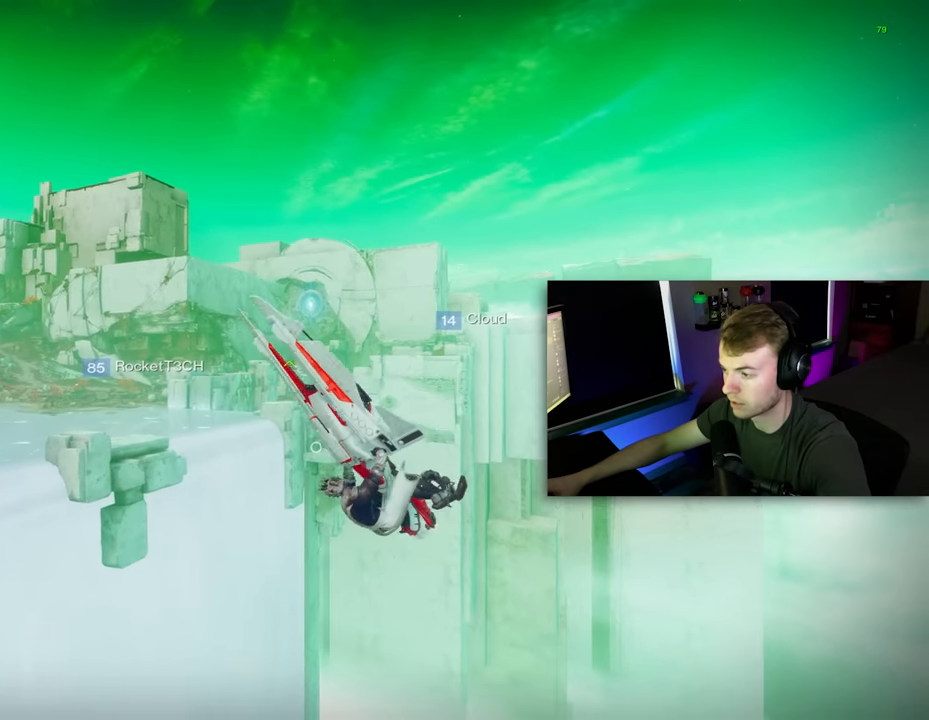
{"keys": [], "mouse": [], "mouse_move": "still", "events": []}